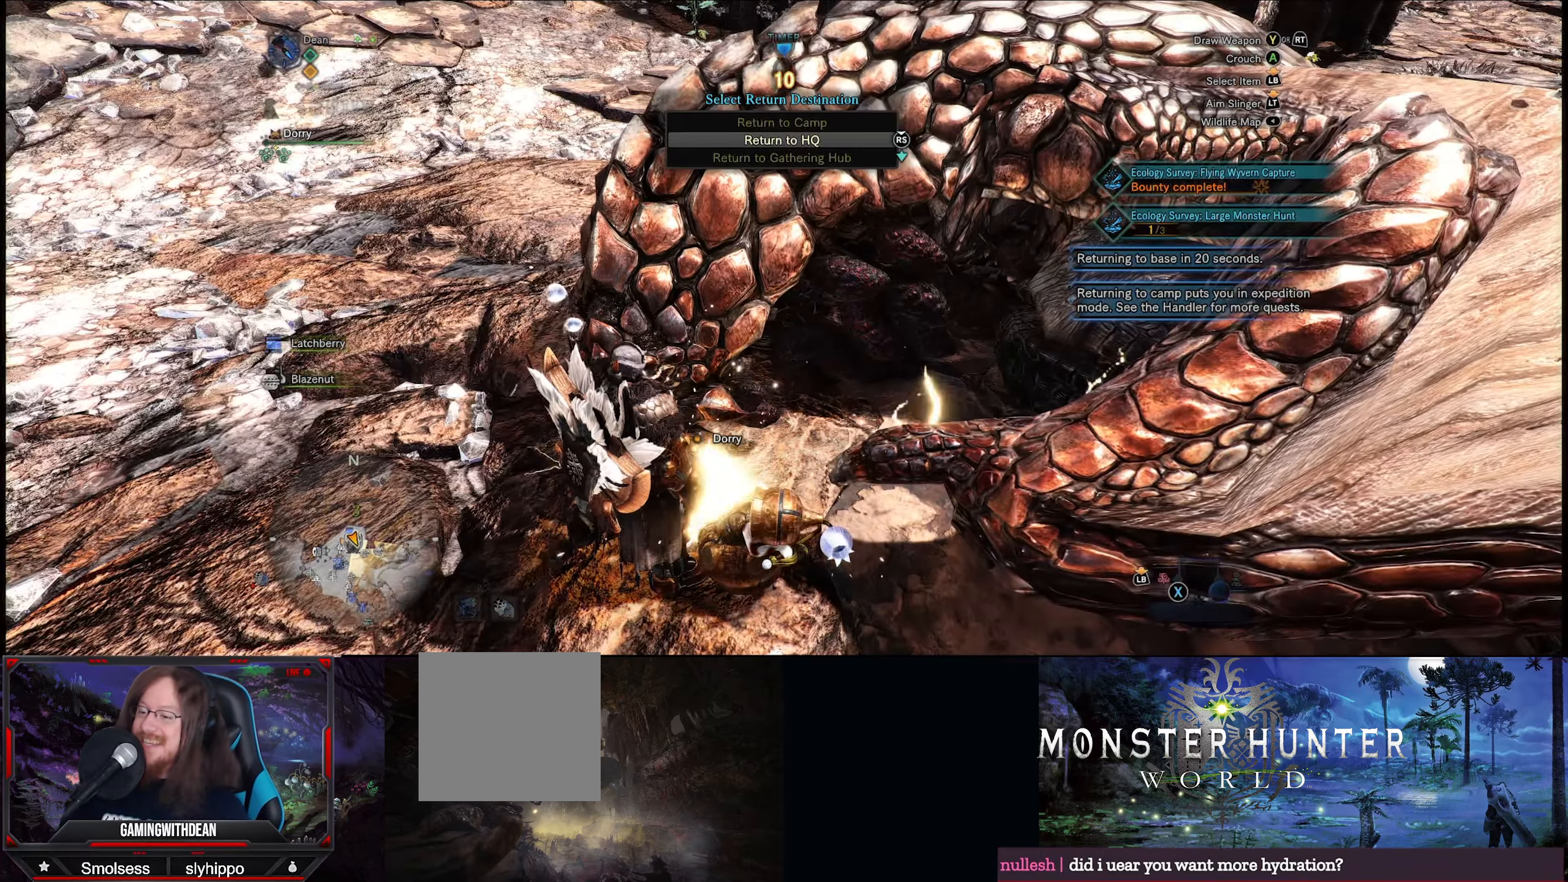
Gameplay with a controller (Xbox layout); each line is a JSON object with the inputs held at the frame after it. "events" lists button and stick changes between this image and that frame as [ms after this image, input, new state], when the widget could be followed in between. Not read: L3 R3.
{"buttons": [], "left_stick": "left", "right_stick": "up-left", "events": [[267, "left_stick", "left"], [317, "right_stick", "left"], [484, "right_stick", "up-left"]]}
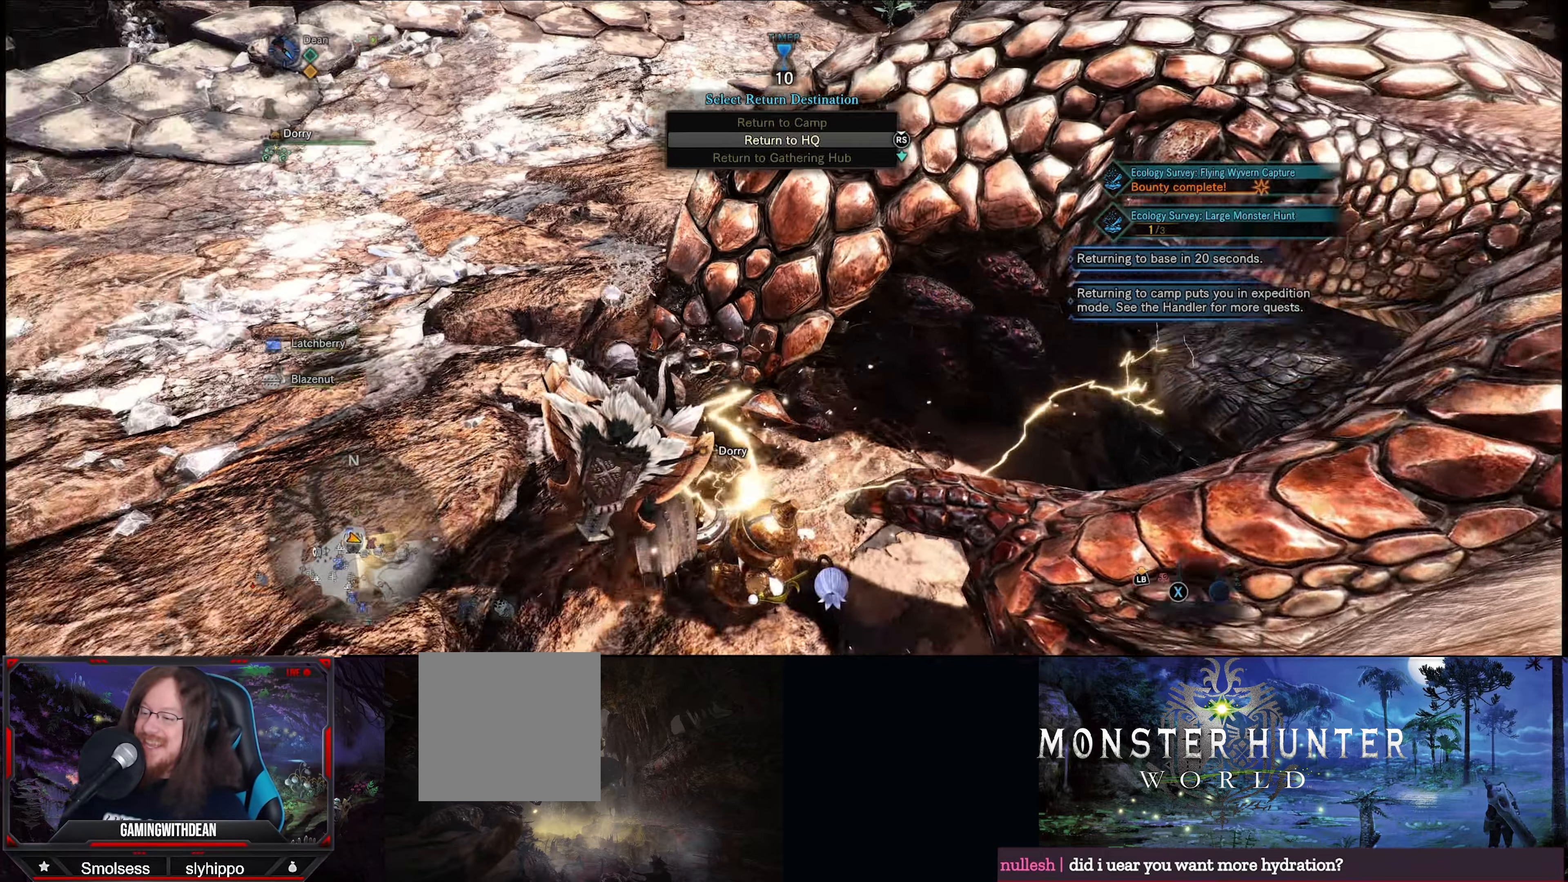
{"buttons": [], "left_stick": "up", "right_stick": "up-right", "events": [[200, "left_stick", "up-left"], [217, "right_stick", "center"], [400, "left_stick", "up"], [400, "right_stick", "up-right"]]}
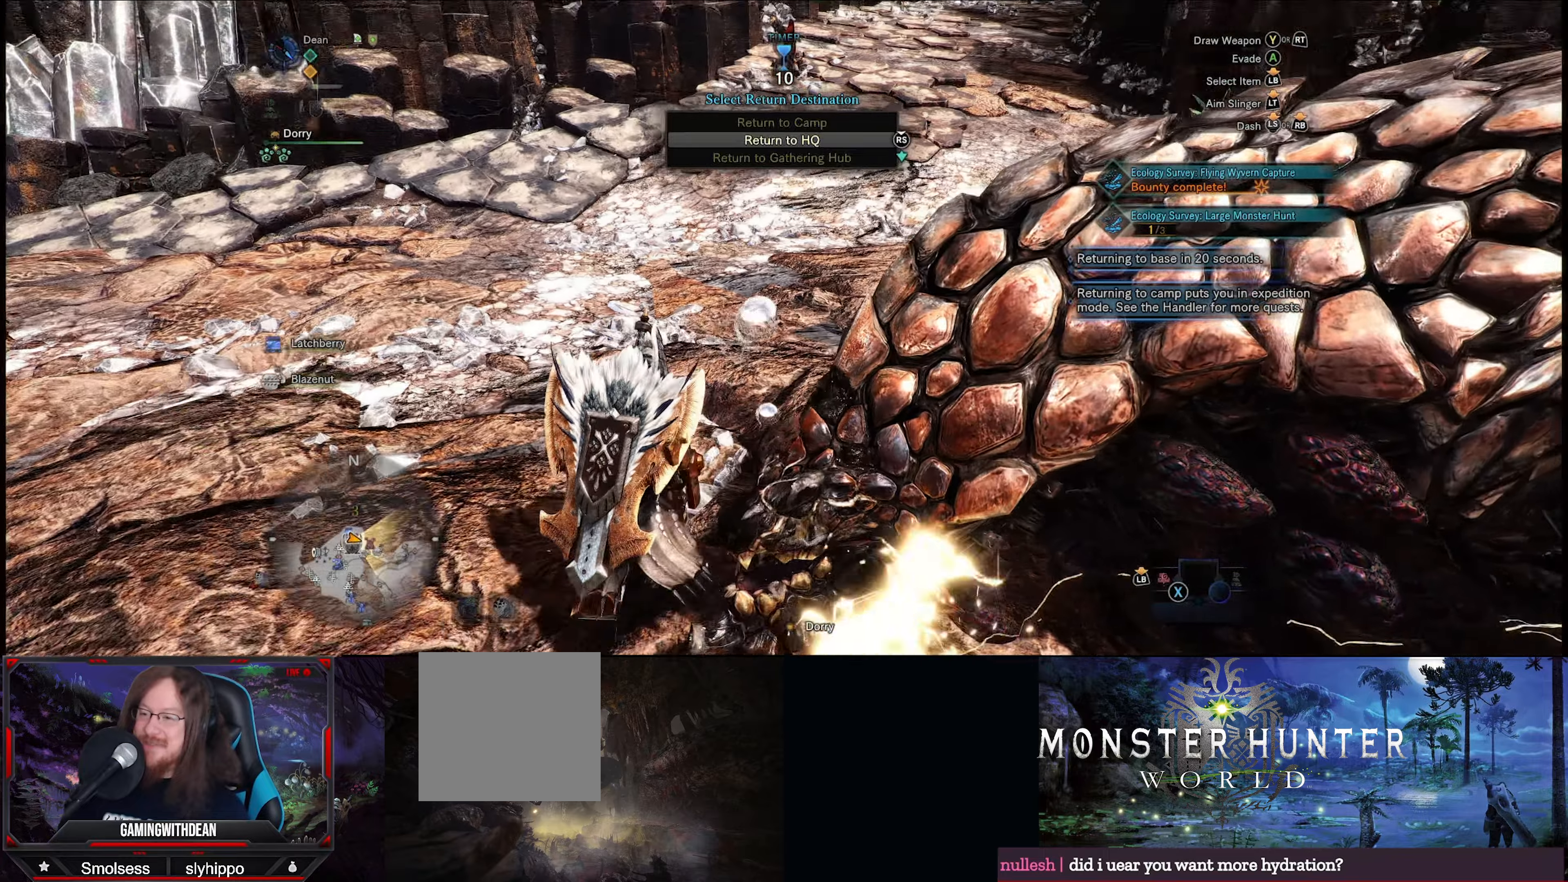
{"buttons": [], "left_stick": "up", "right_stick": "up", "events": [[100, "right_stick", "center"], [466, "right_stick", "up"]]}
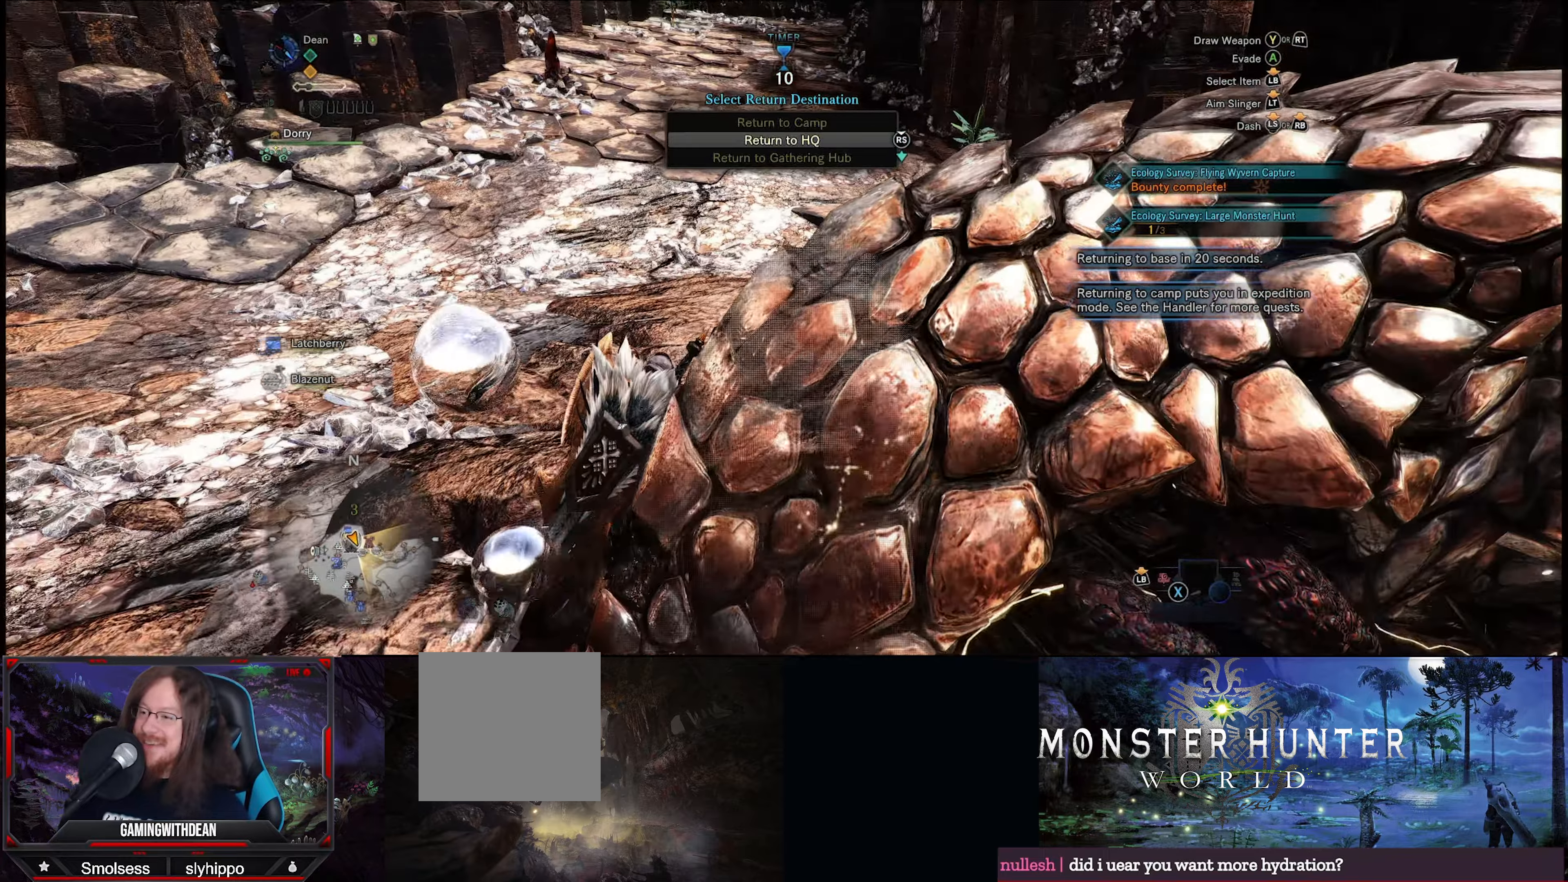
{"buttons": [], "left_stick": "up", "right_stick": "center", "events": [[216, "right_stick", "center"]]}
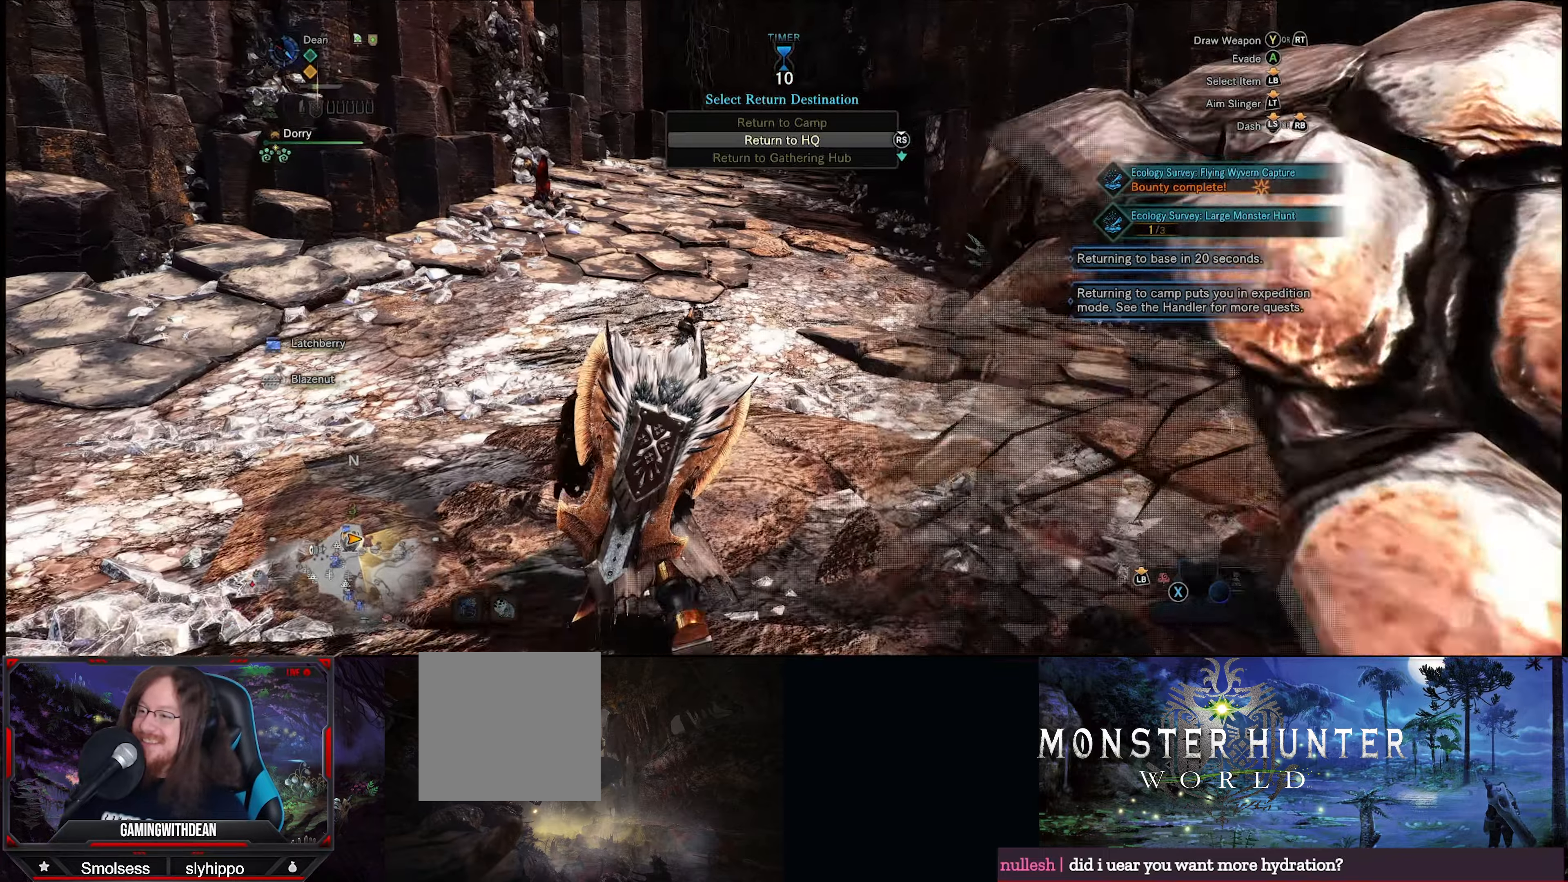
{"buttons": [], "left_stick": "up", "right_stick": "center", "events": []}
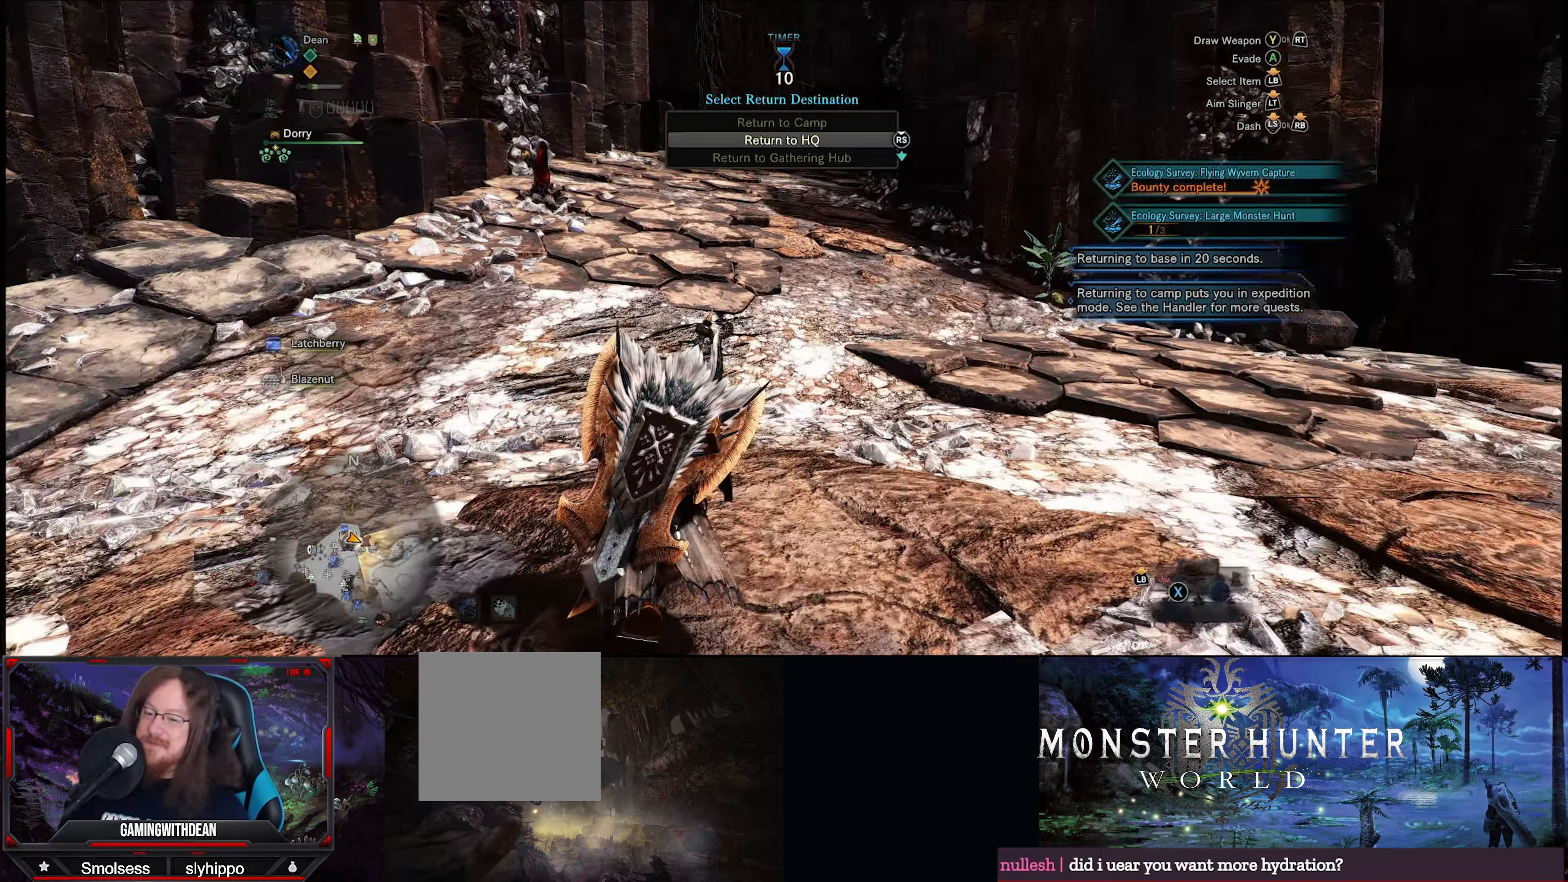
{"buttons": [], "left_stick": "up", "right_stick": "center", "events": []}
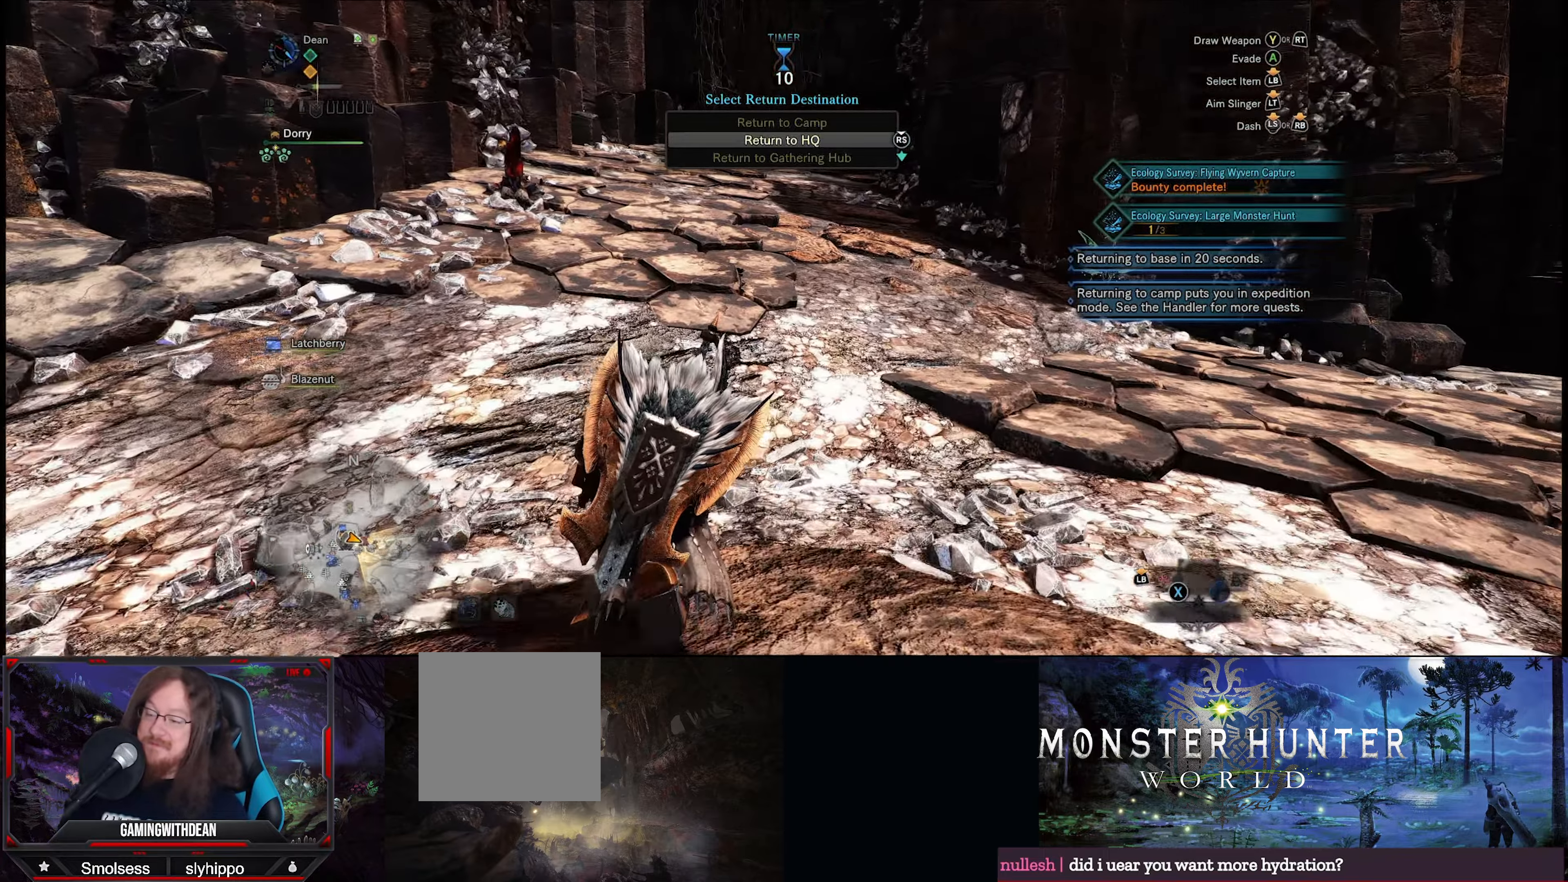
{"buttons": [], "left_stick": "up-right", "right_stick": "down-right", "events": [[166, "left_stick", "up-right"], [366, "right_stick", "down-right"]]}
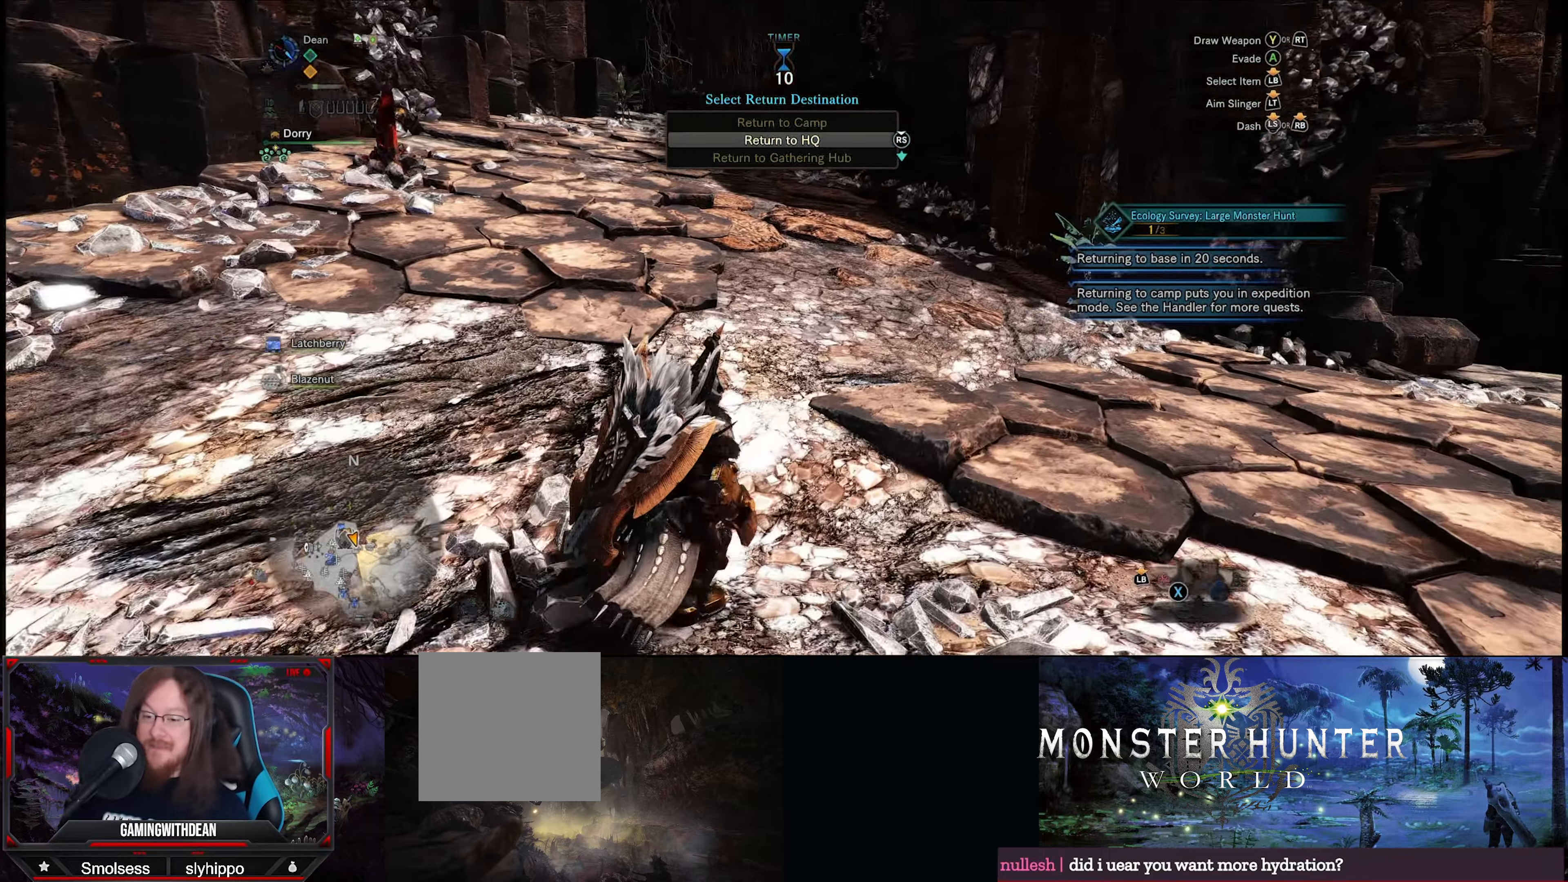
{"buttons": [], "left_stick": "up-right", "right_stick": "center", "events": [[66, "right_stick", "center"]]}
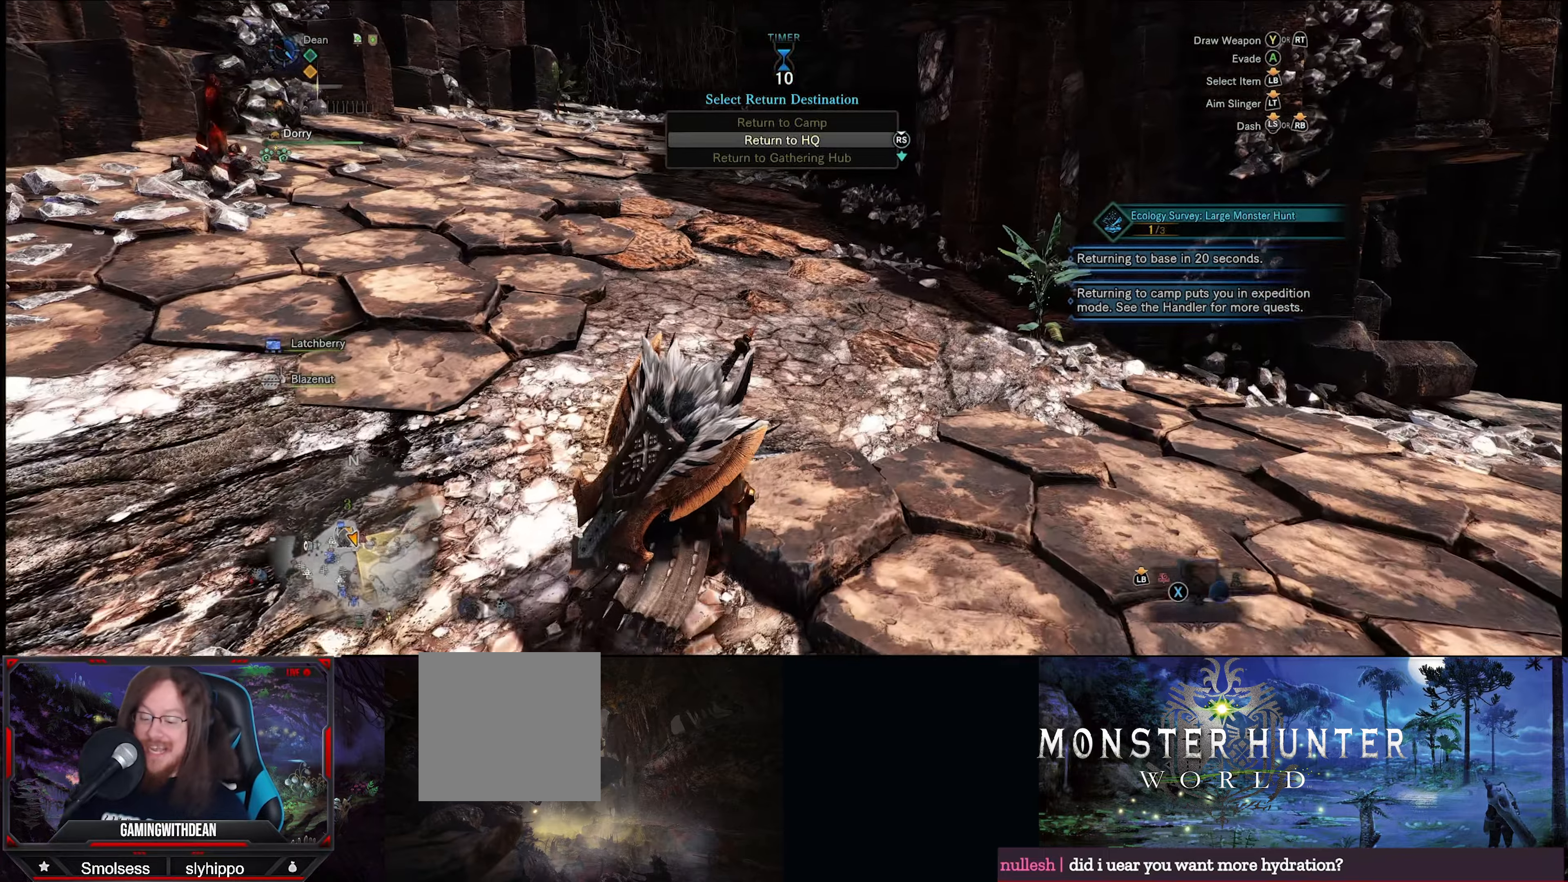
{"buttons": [], "left_stick": "up-right", "right_stick": "center", "events": []}
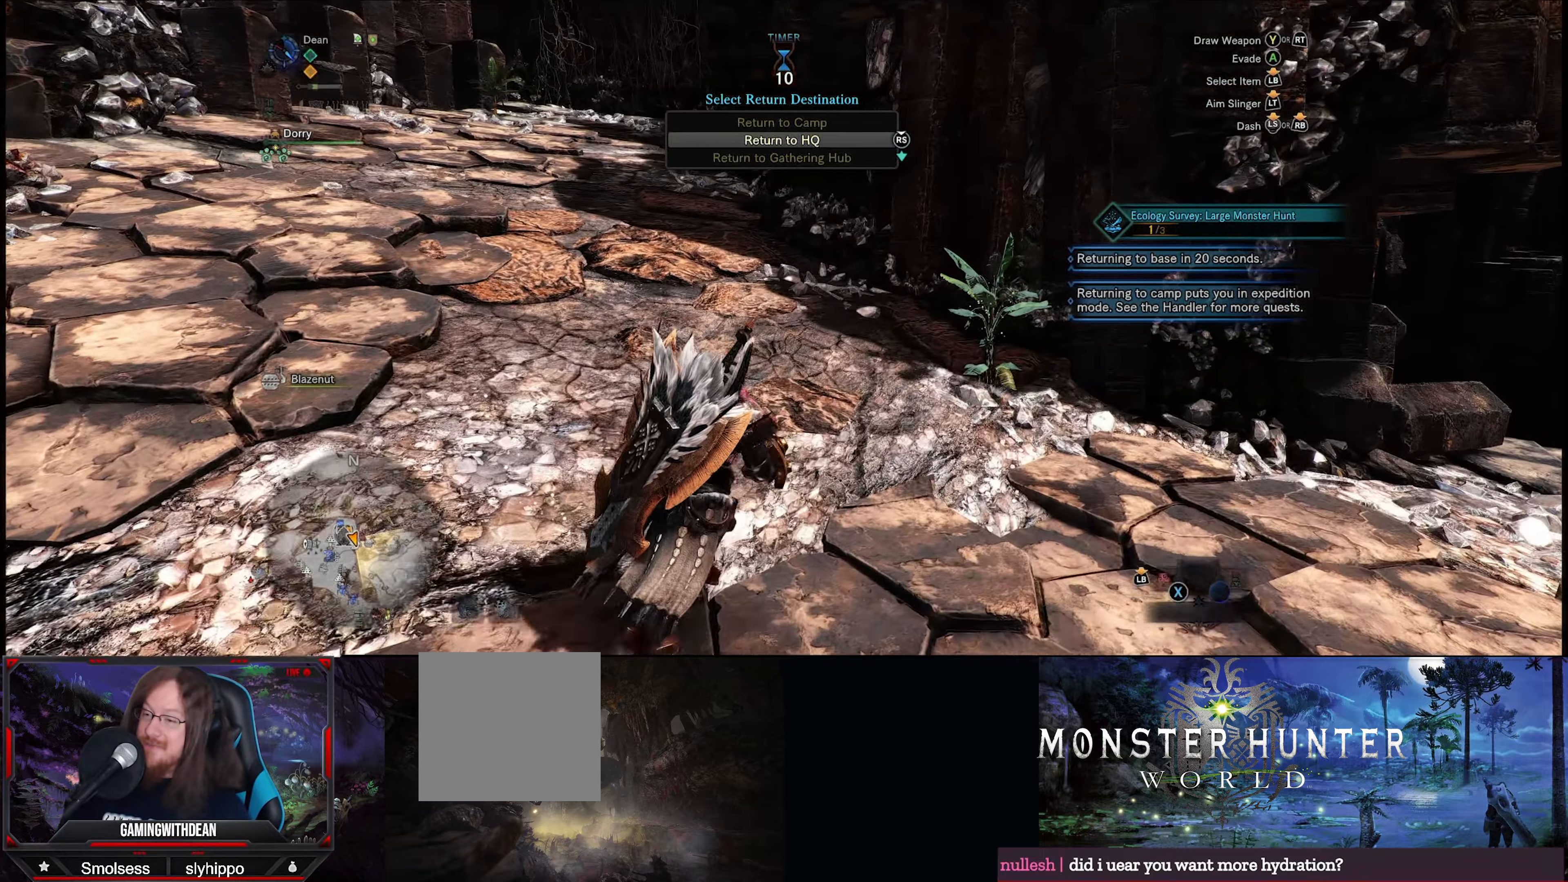
{"buttons": [], "left_stick": "up-right", "right_stick": "center", "events": []}
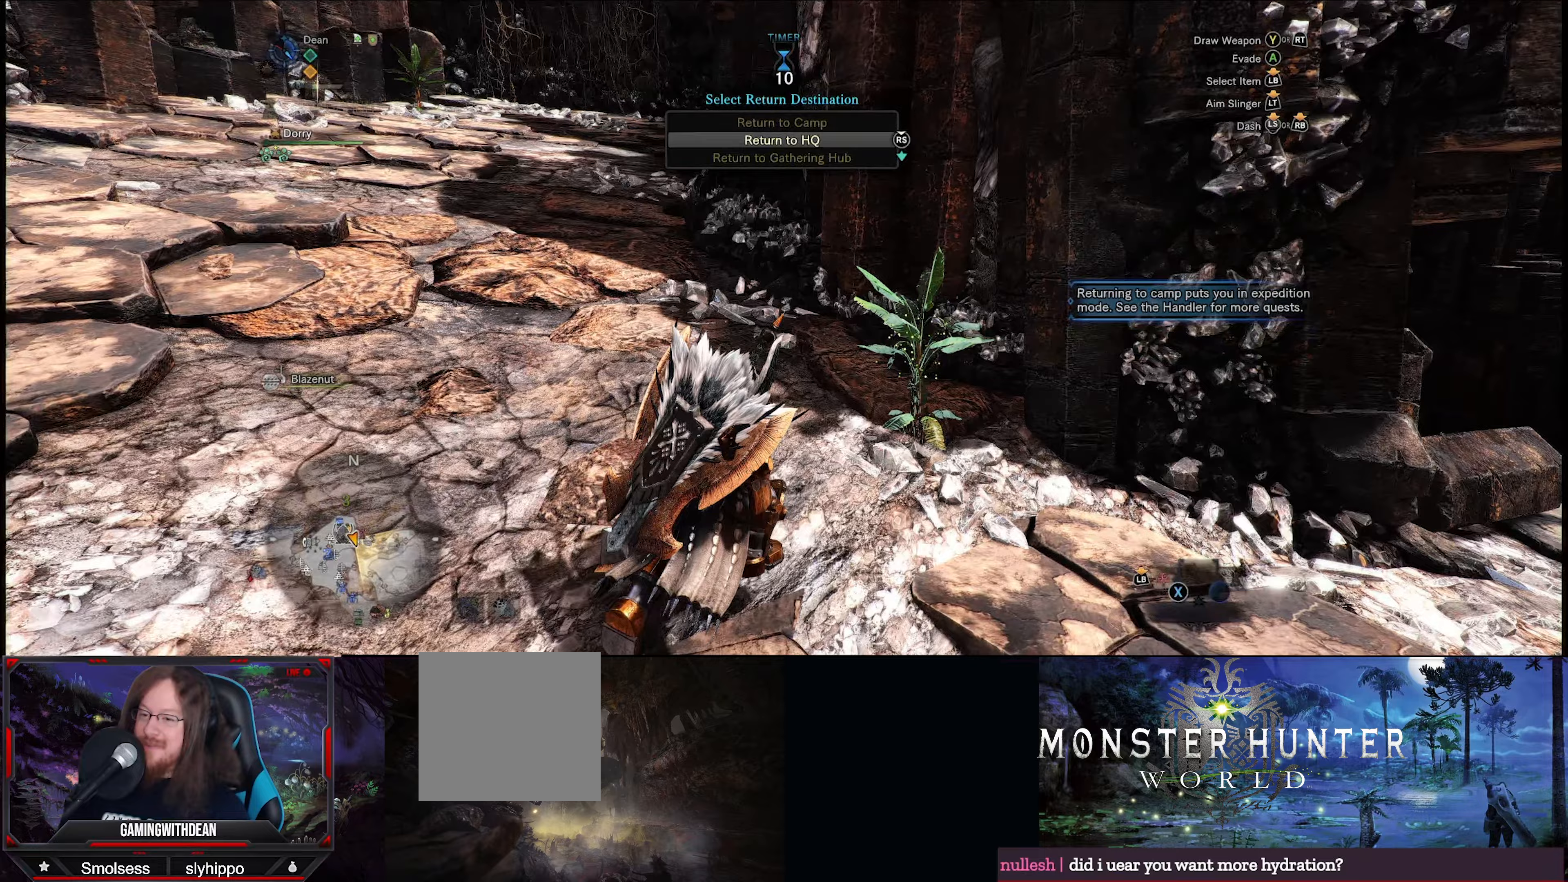
{"buttons": ["B"], "left_stick": "up", "right_stick": "center", "events": [[67, "B", "down"], [267, "left_stick", "up"], [367, "B", "up"], [450, "B", "down"]]}
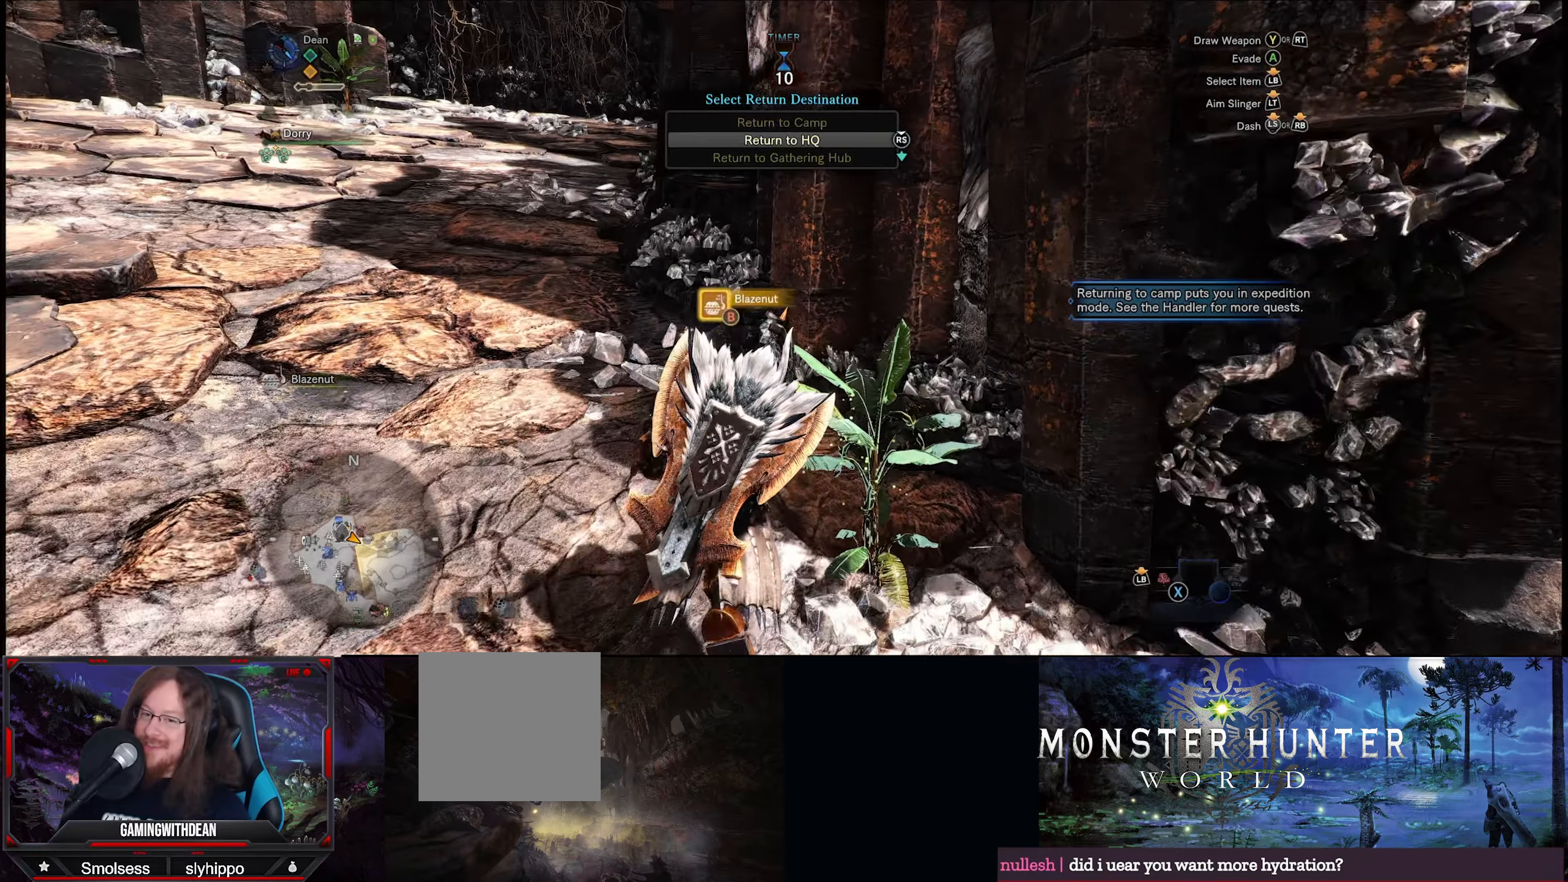
{"buttons": [], "left_stick": "up-left", "right_stick": "center", "events": [[33, "B", "up"], [117, "B", "down"], [183, "left_stick", "up-left"], [283, "B", "up"]]}
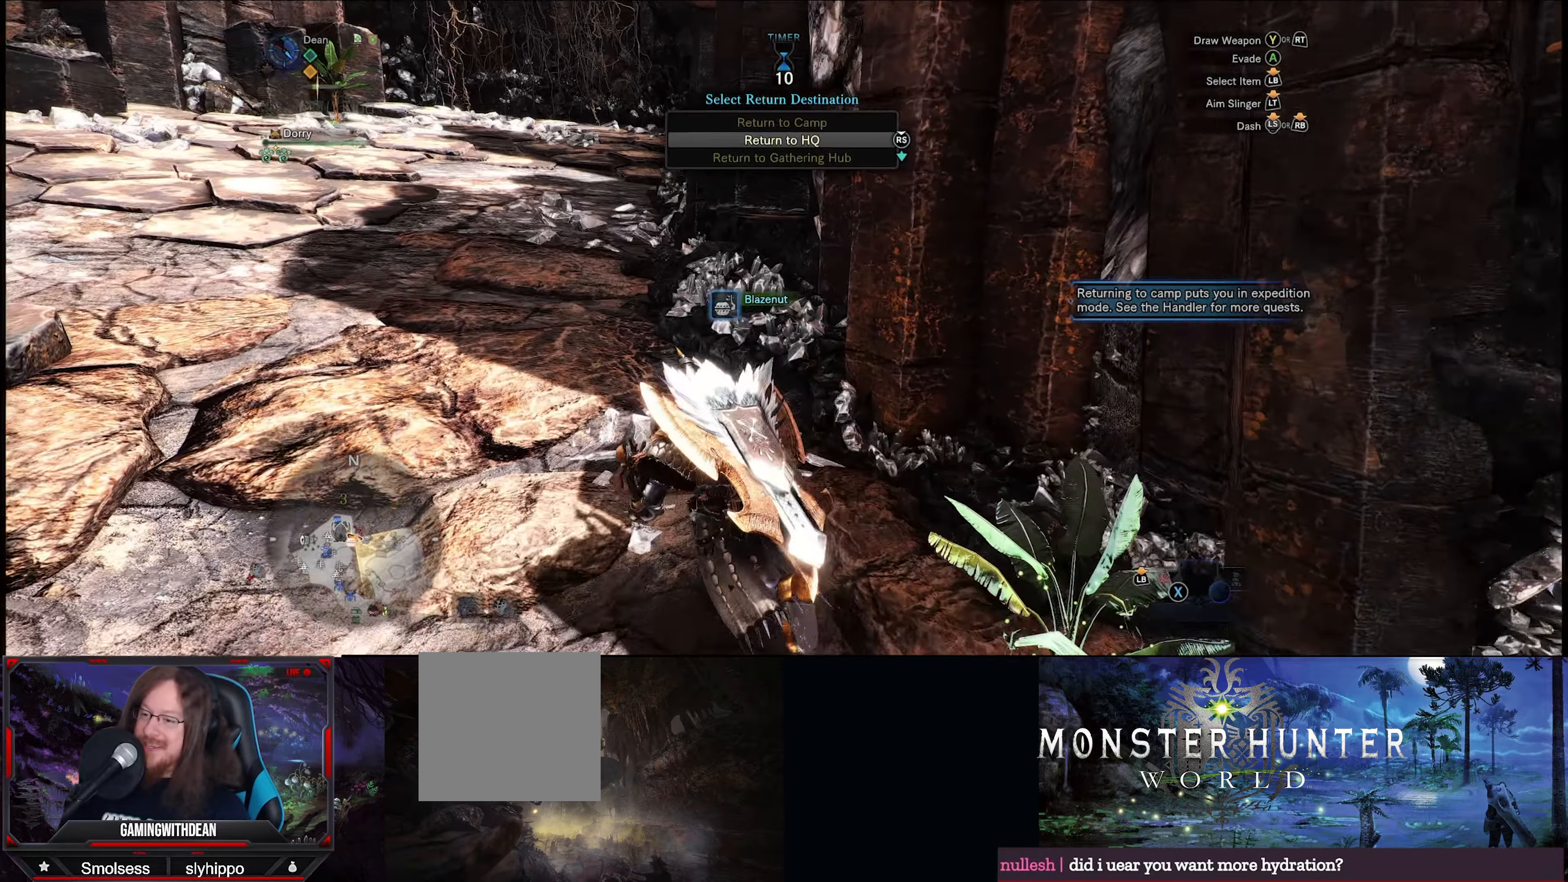
{"buttons": [], "left_stick": "up", "right_stick": "center", "events": [[33, "right_stick", "left"], [167, "left_stick", "up"], [233, "right_stick", "up-left"], [400, "right_stick", "center"]]}
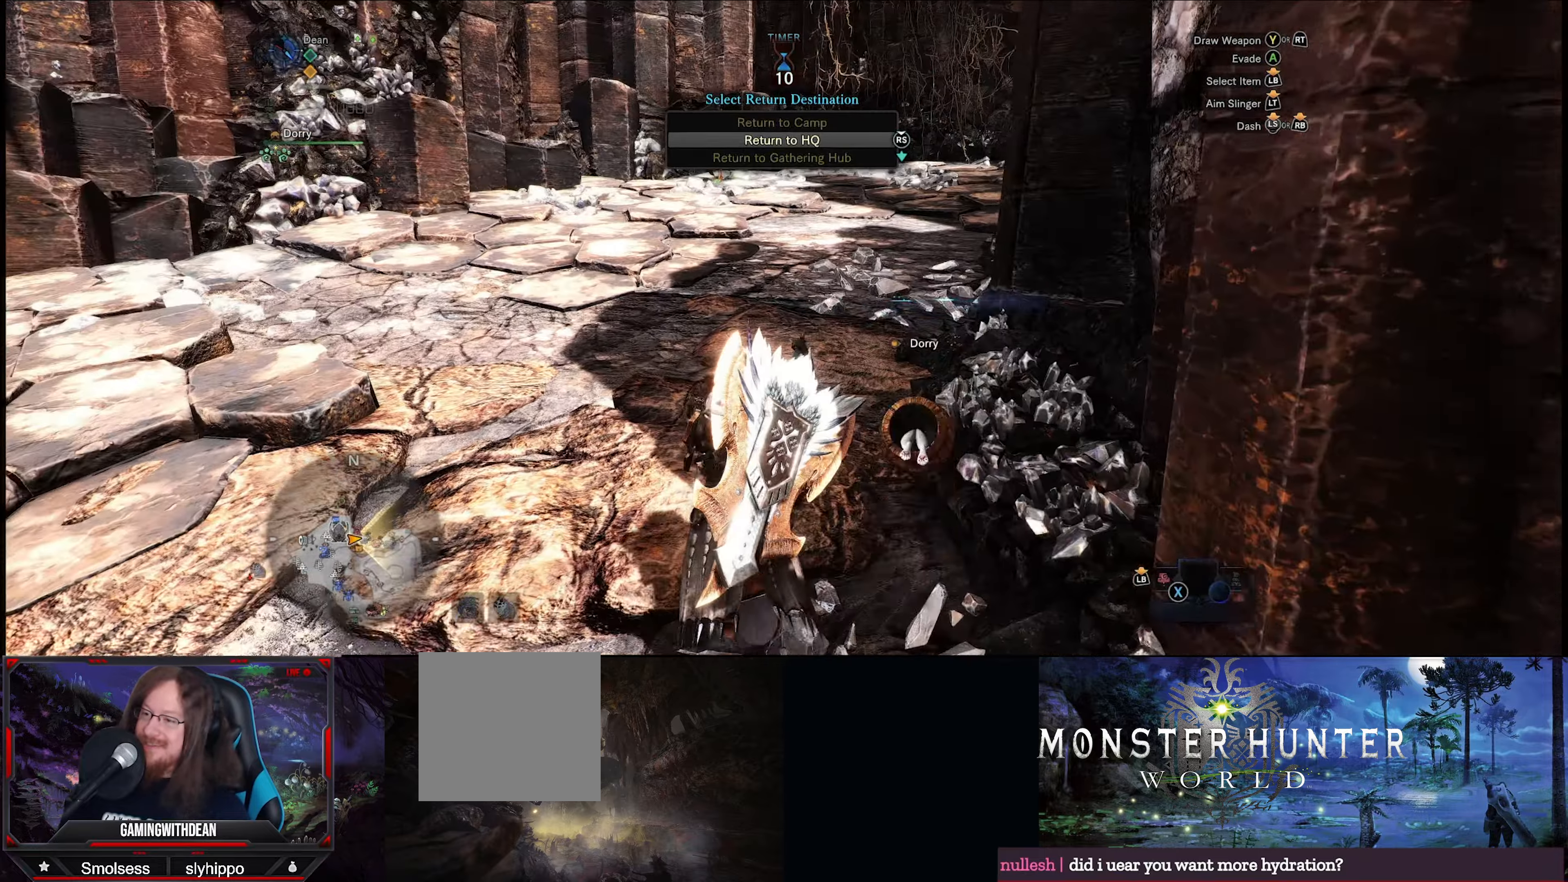
{"buttons": [], "left_stick": "up", "right_stick": "center", "events": [[167, "right_stick", "up"], [367, "right_stick", "center"]]}
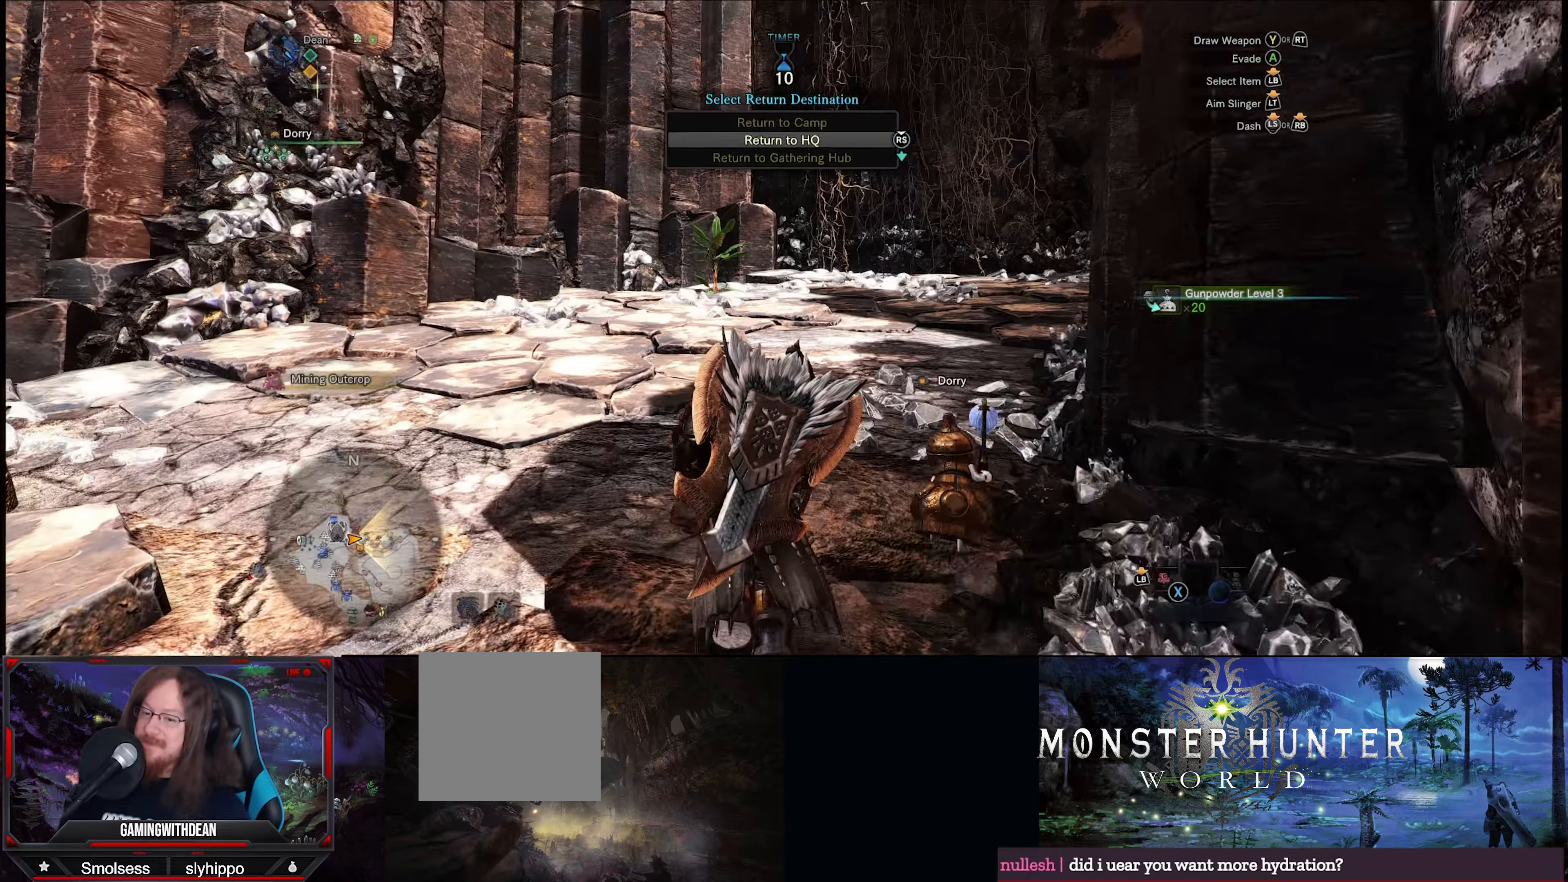
{"buttons": [], "left_stick": "up", "right_stick": "center", "events": [[183, "right_stick", "down"], [367, "right_stick", "center"]]}
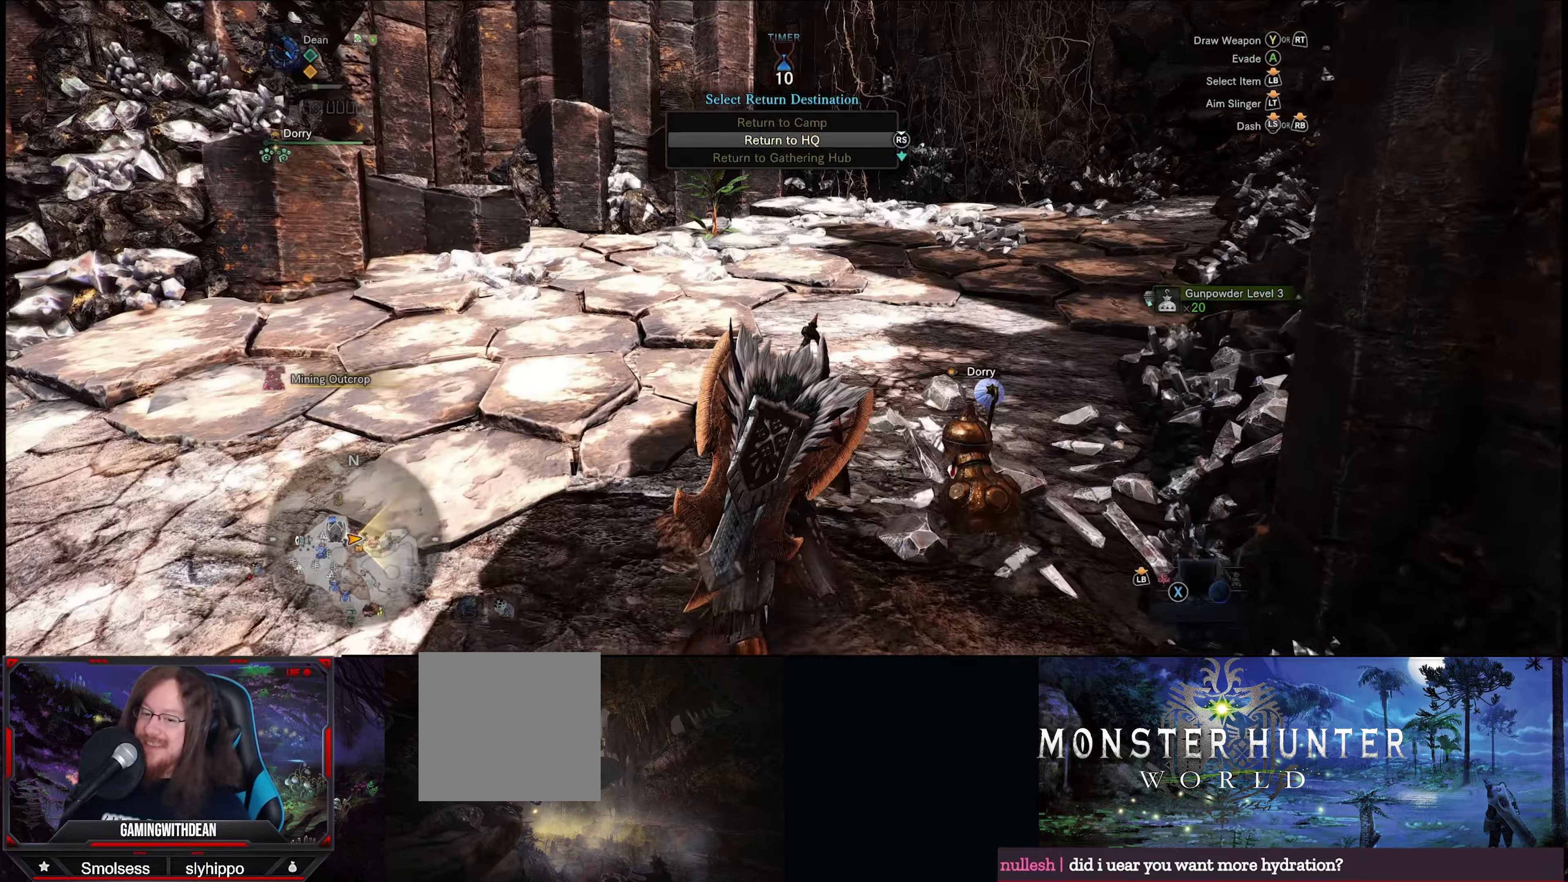
{"buttons": [], "left_stick": "up", "right_stick": "center", "events": []}
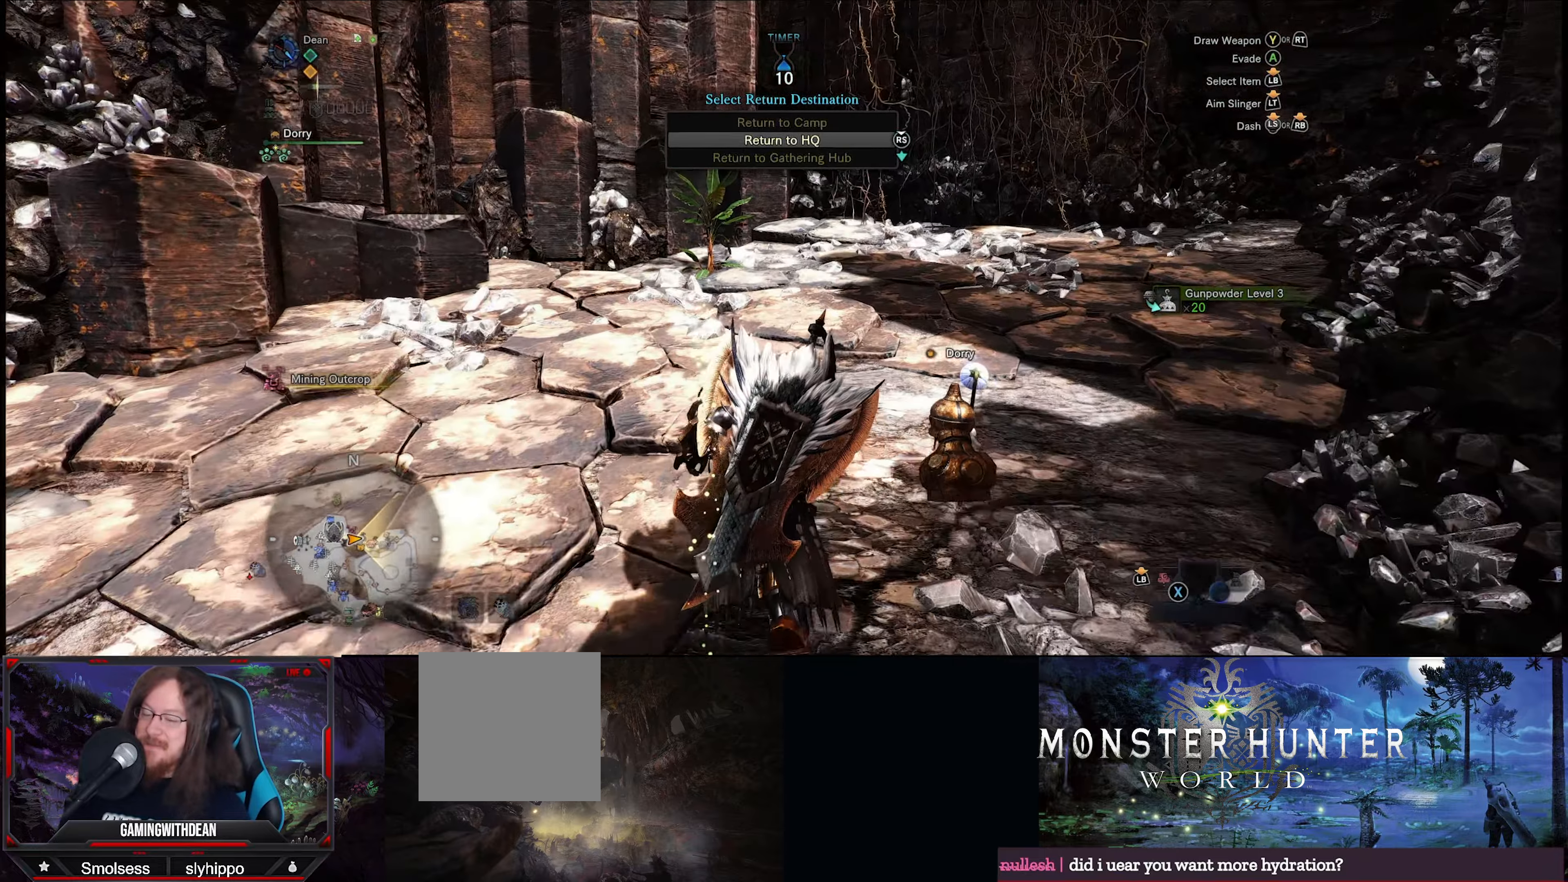
{"buttons": [], "left_stick": "up", "right_stick": "down-left", "events": [[167, "right_stick", "down-left"]]}
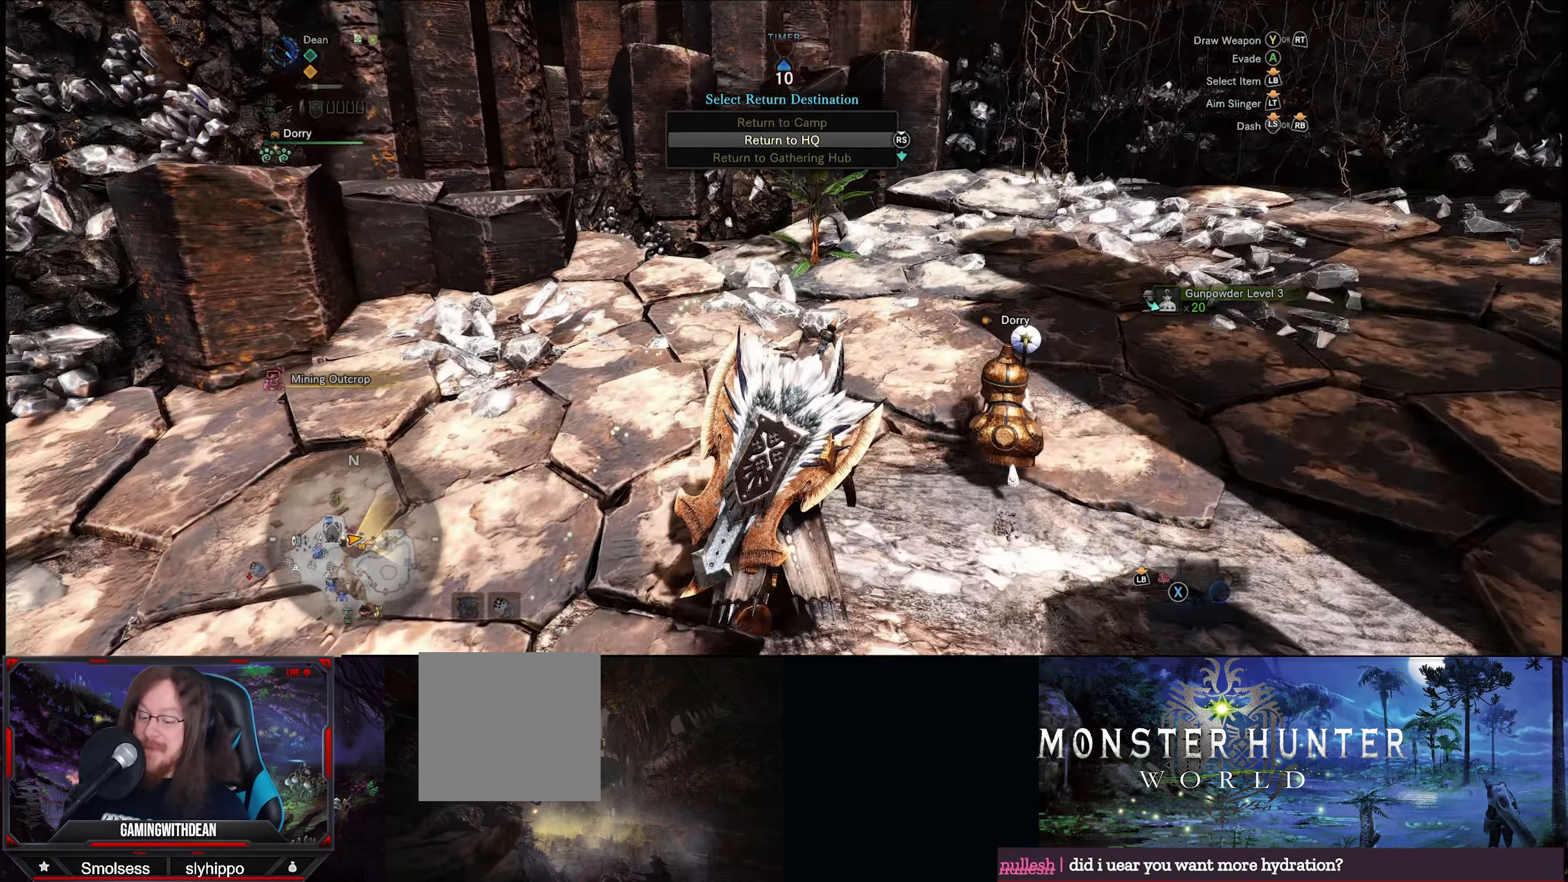
{"buttons": [], "left_stick": "up", "right_stick": "center", "events": [[117, "left_stick", "up-right"], [150, "right_stick", "center"], [467, "left_stick", "up"]]}
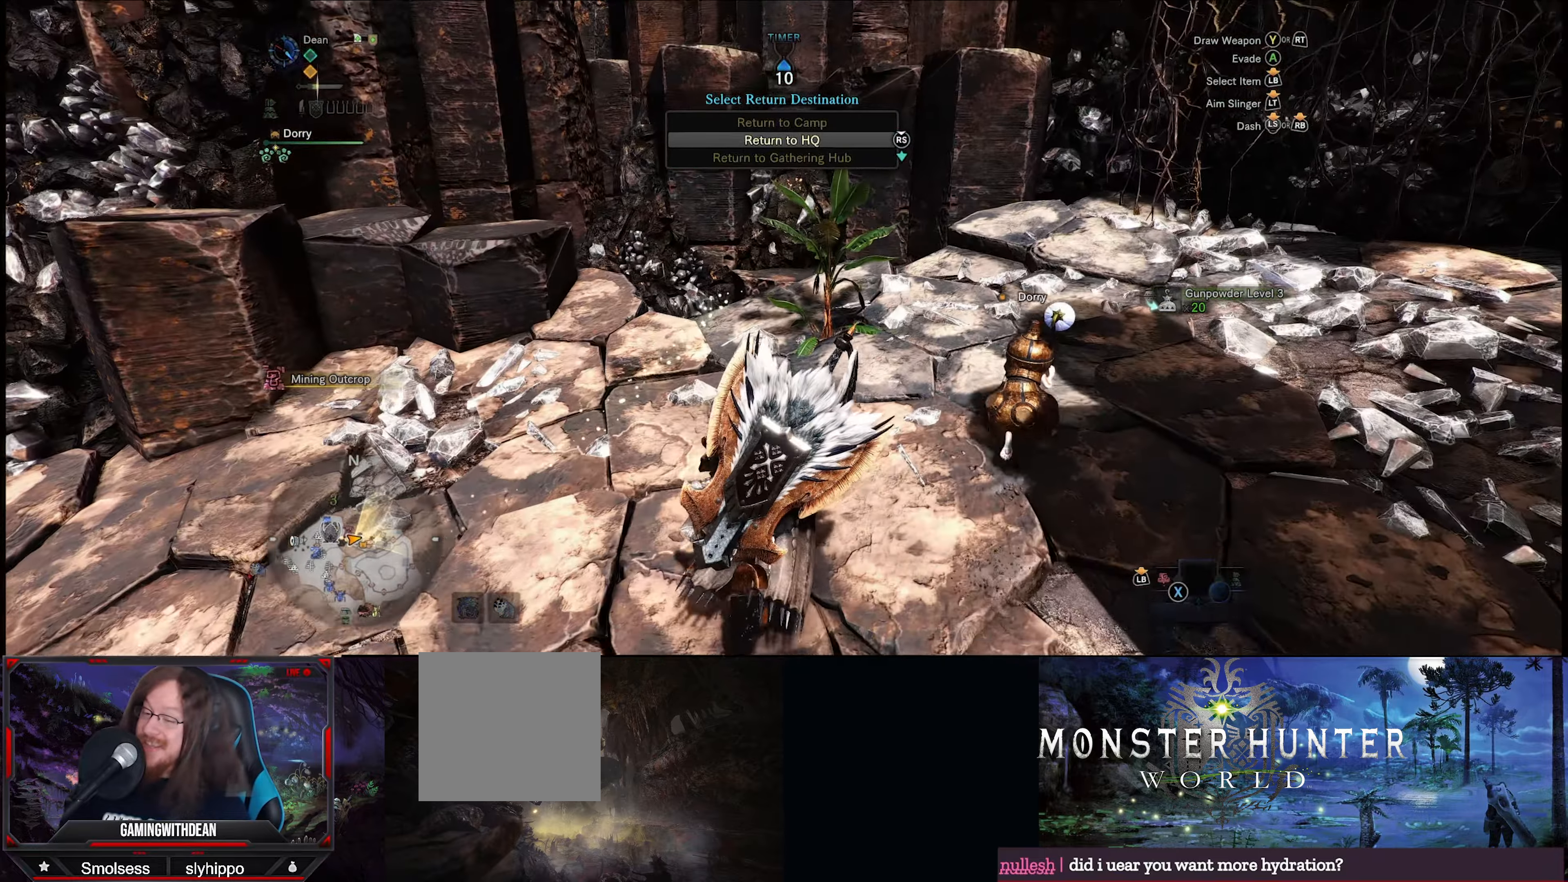
{"buttons": [], "left_stick": "up", "right_stick": "center", "events": [[150, "B", "down"], [217, "B", "up"], [334, "B", "down"], [450, "B", "up"]]}
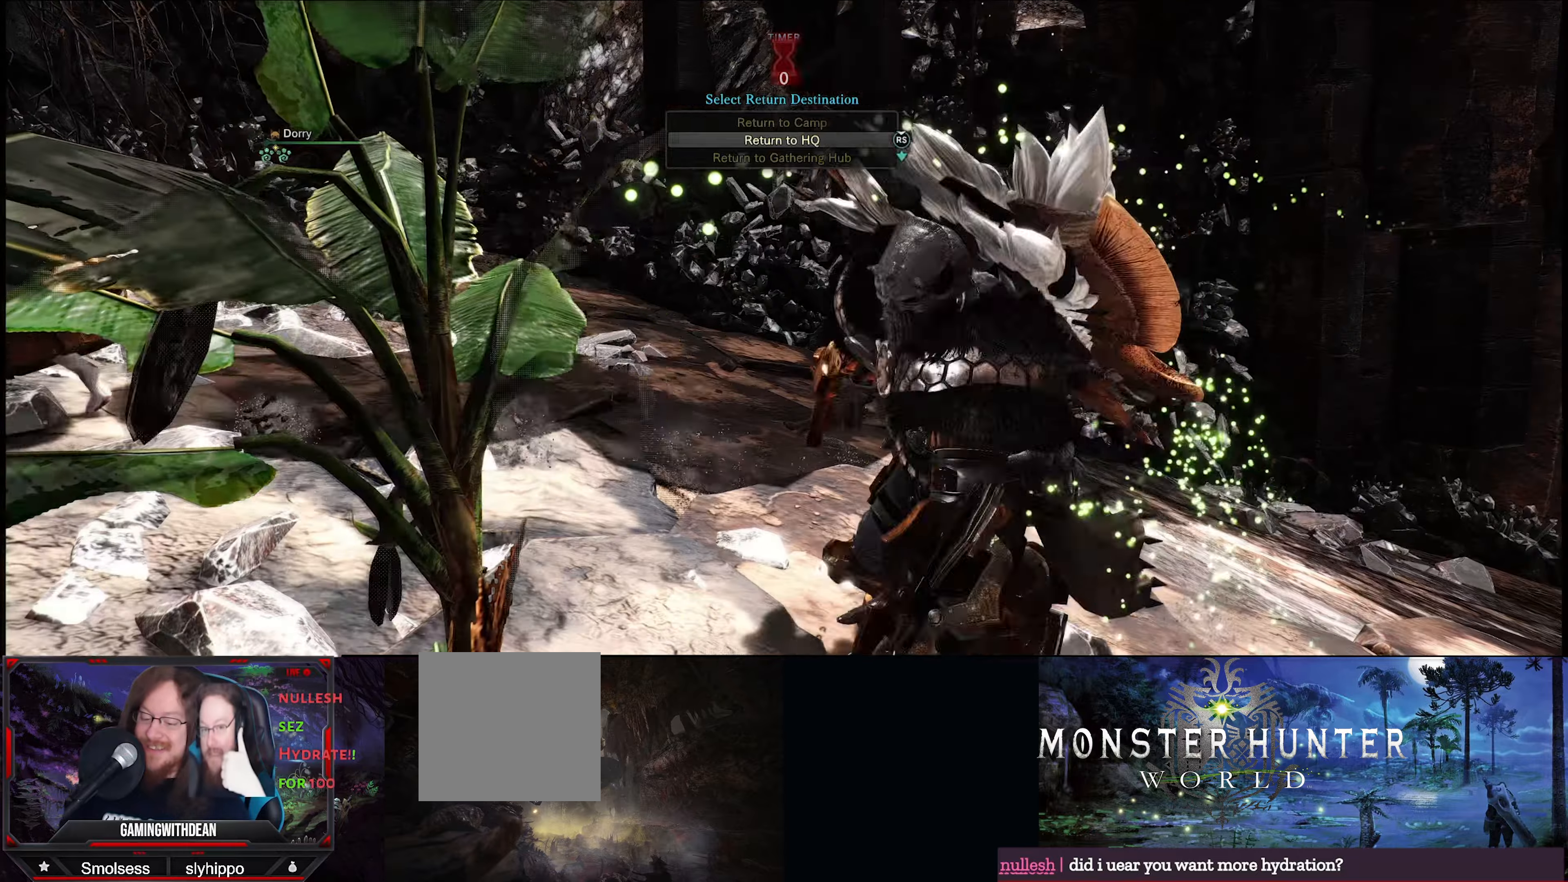
{"buttons": [], "left_stick": "center", "right_stick": "center", "events": [[50, "B", "down"], [67, "left_stick", "center"], [150, "B", "up"]]}